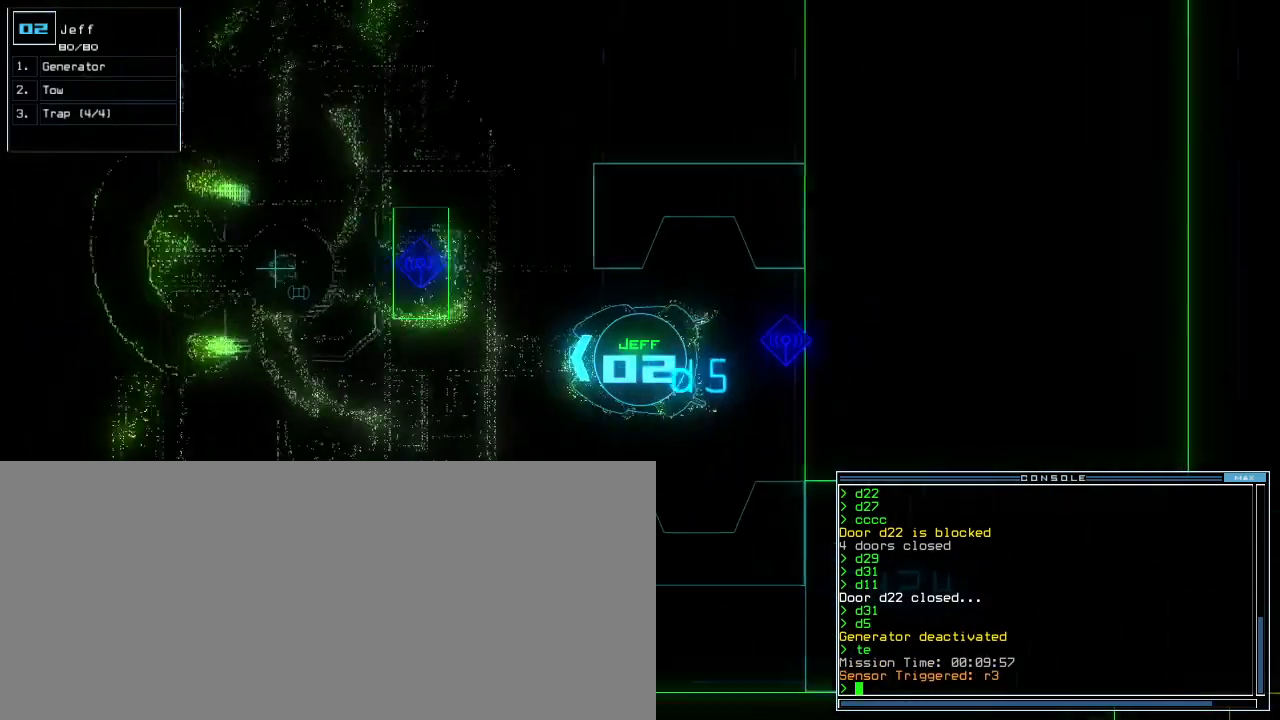
Gameplay with keyboard; each line is a JSON object with the keys held at the frame after it. "events" lists presses ("down") and releases ("up") of ".", "0", "1", "2", "3", "4", "5", "6", "7", "8", "9", "a", "b", "backspace", "c", "caps_lock", "comma", "ctrl_l", "ctrl_r", "d", "down", "e", "equals", "escape", "f", "f9", "g", "h", "i", "j", "k", "l", "left", "m", "minus", "n", "o", "p", "q", "quote", "r", "return", "right", "s", "semicolon", "shift_l", "shift_r", "space", "t", "tab", "tilde", "u", "up", "v", "w", "x", "y" and "z" between this image and that frame as [ms after this image, input, new state], when the widget could be followed in between. No other keys are recorded. Mouse input is not recorded. Not read: other_keys.
{"keys": ["right", "up"], "events": [[60, "right", "up"], [140, "right", "down"], [300, "g", "down"], [300, "right", "up"], [340, "e", "down"], [400, "g", "up"], [440, "e", "up"], [480, "right", "down"]]}
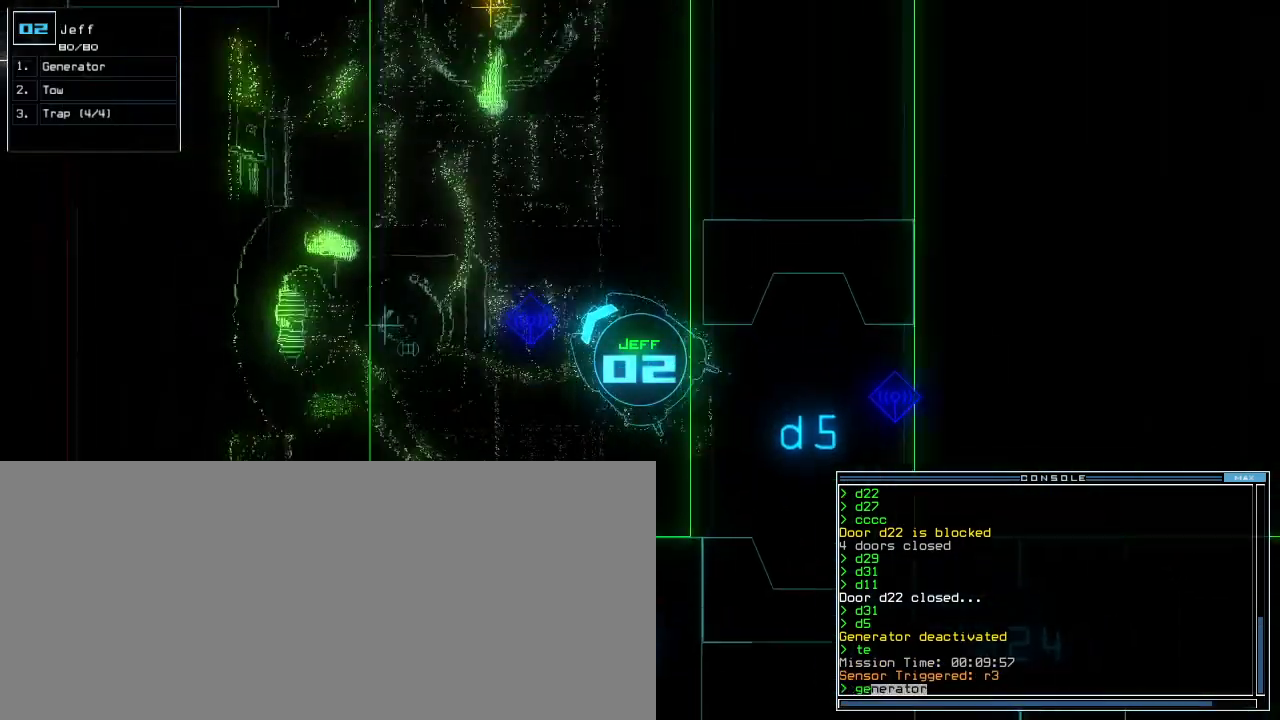
{"keys": ["right", "up"], "events": [[80, "right", "up"], [460, "right", "down"]]}
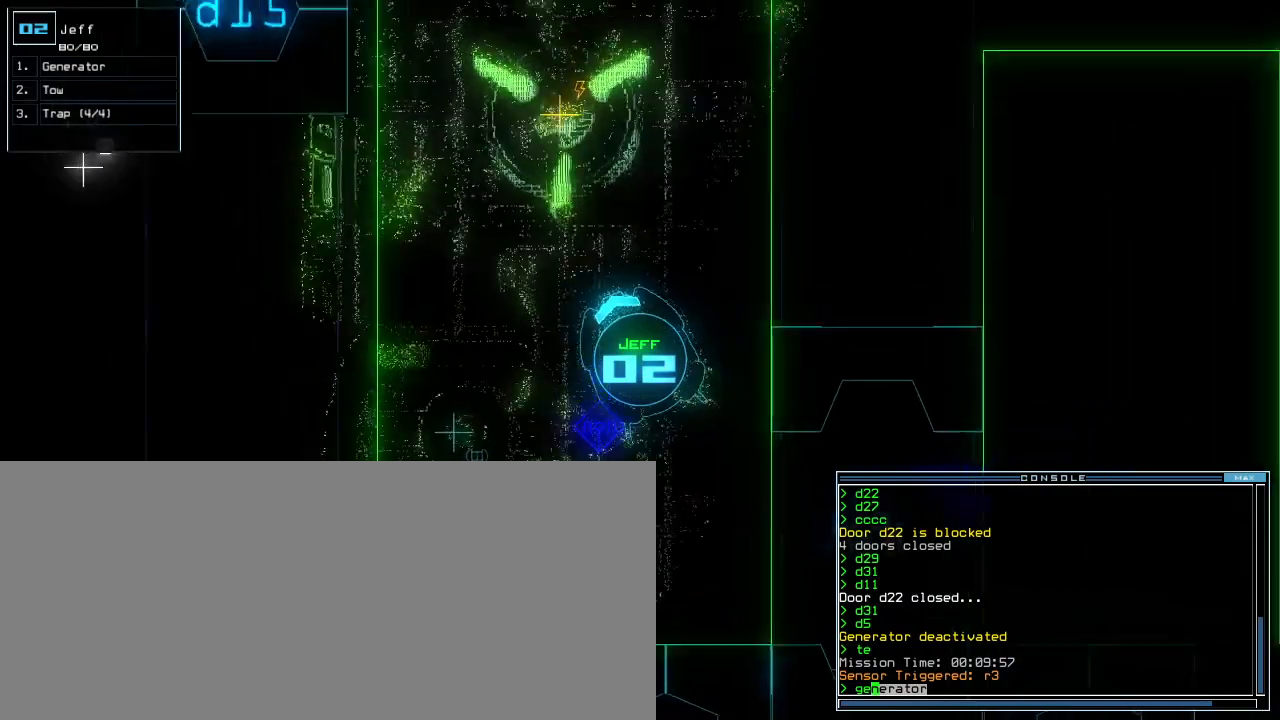
{"keys": ["return", "up"], "events": [[40, "right", "up"], [480, "return", "down"]]}
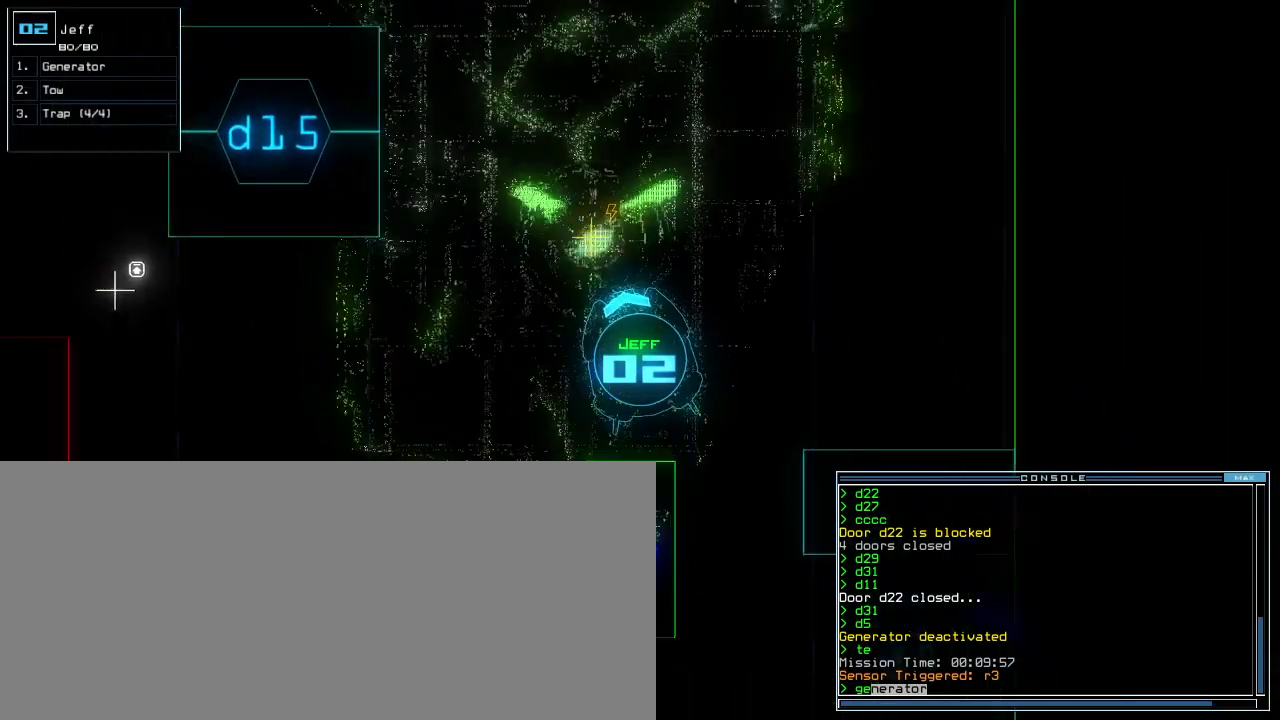
{"keys": []}